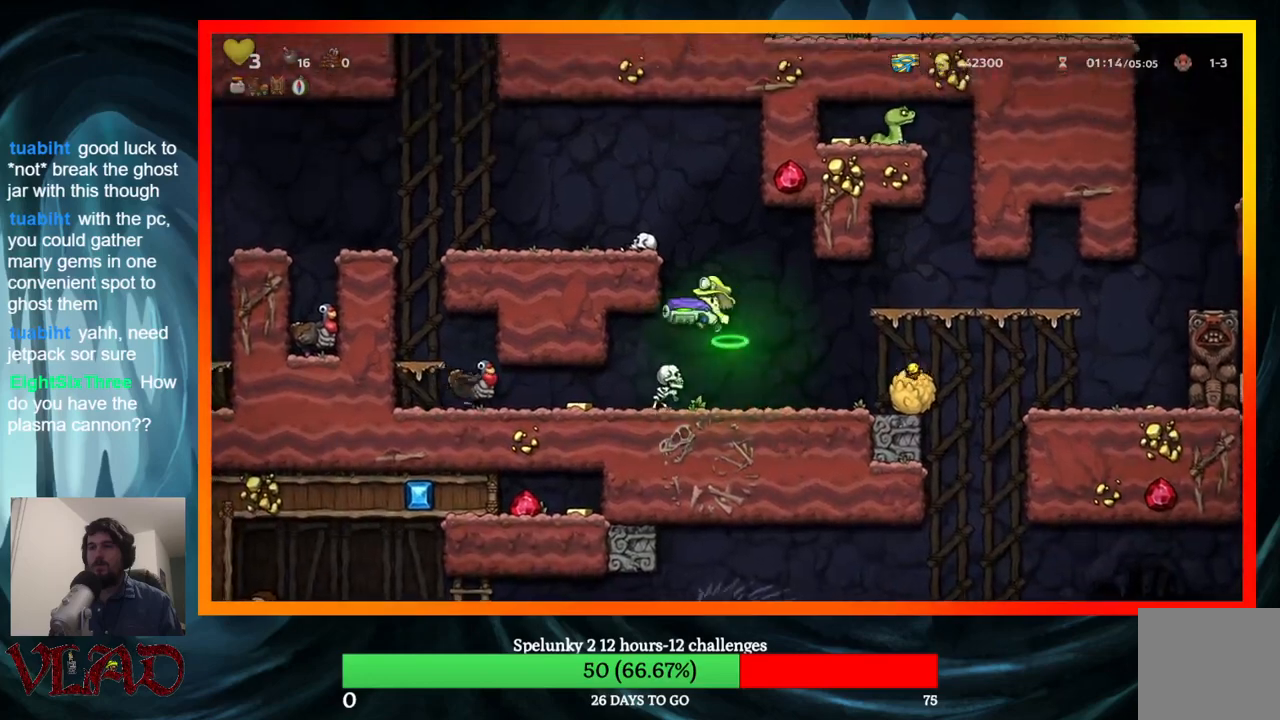
Gameplay with a controller (Xbox layout); each line is a JSON object with the inputs held at the frame after it. "events" lists button and stick changes between this image and that frame as [ms after this image, input, new state], when the widget could be followed in between. Not read: L1 R1 left_stick right_stick.
{"buttons": ["DPAD_LEFT"], "events": [[17, "DPAD_LEFT", "up"], [467, "DPAD_LEFT", "down"]]}
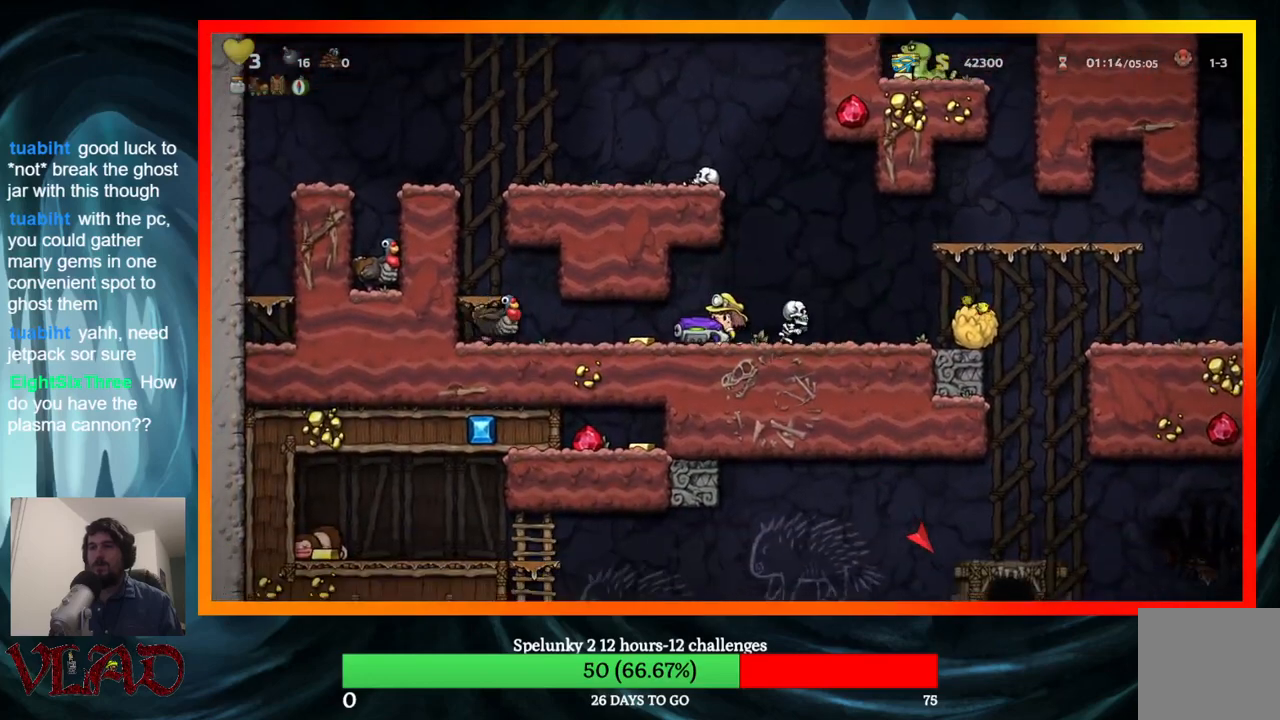
{"buttons": [], "events": [[167, "DPAD_LEFT", "up"], [200, "DPAD_RIGHT", "down"], [300, "DPAD_RIGHT", "up"]]}
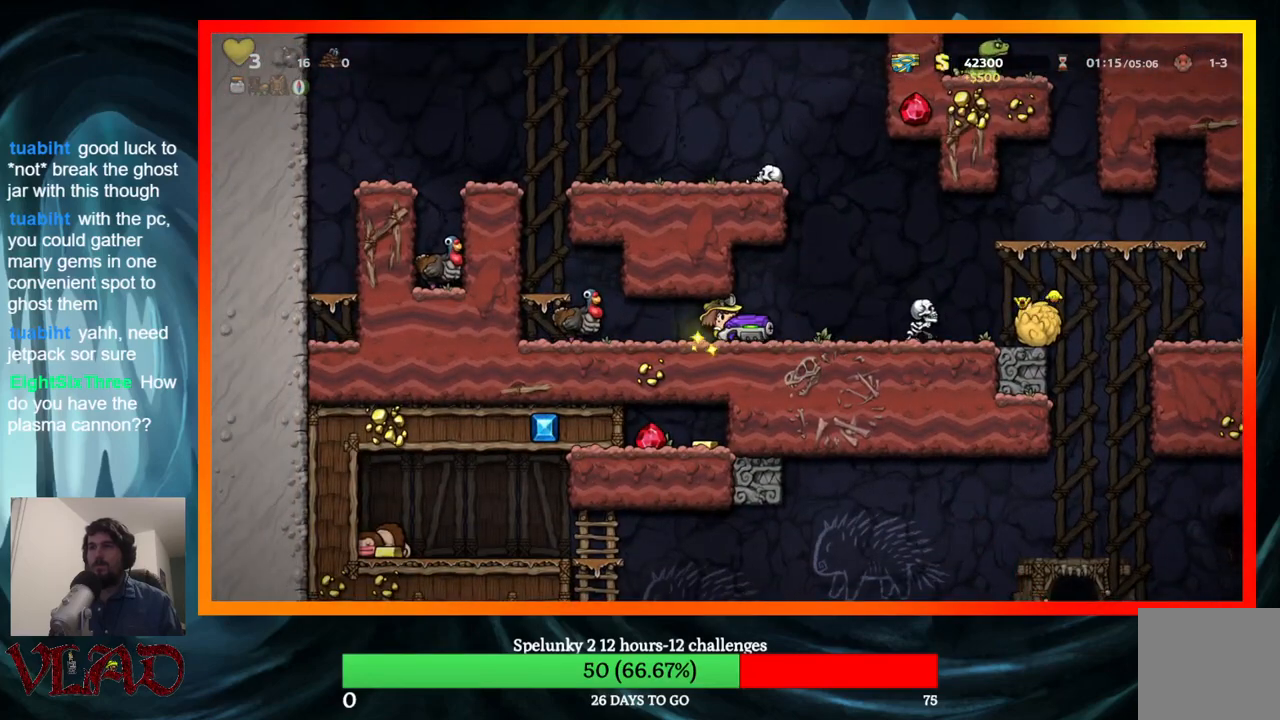
{"buttons": [], "events": [[100, "DPAD_RIGHT", "down"], [167, "DPAD_RIGHT", "up"]]}
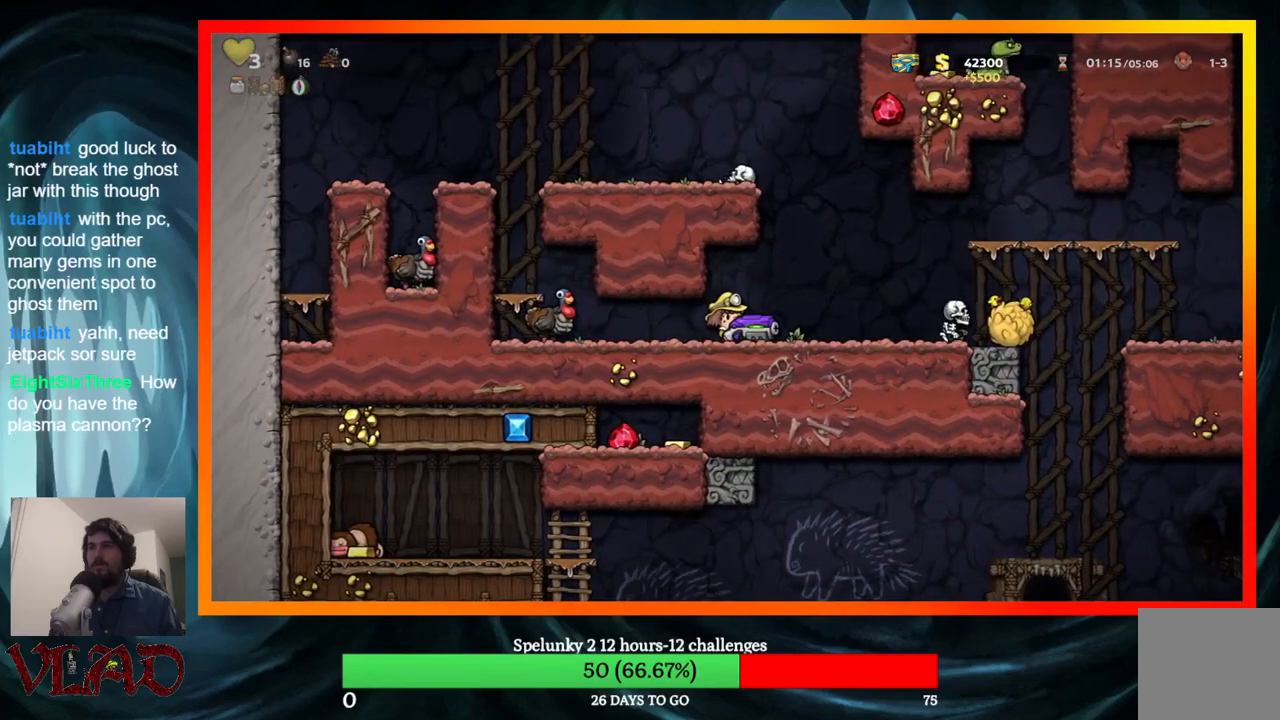
{"buttons": [], "events": [[50, "X", "down"], [183, "X", "up"]]}
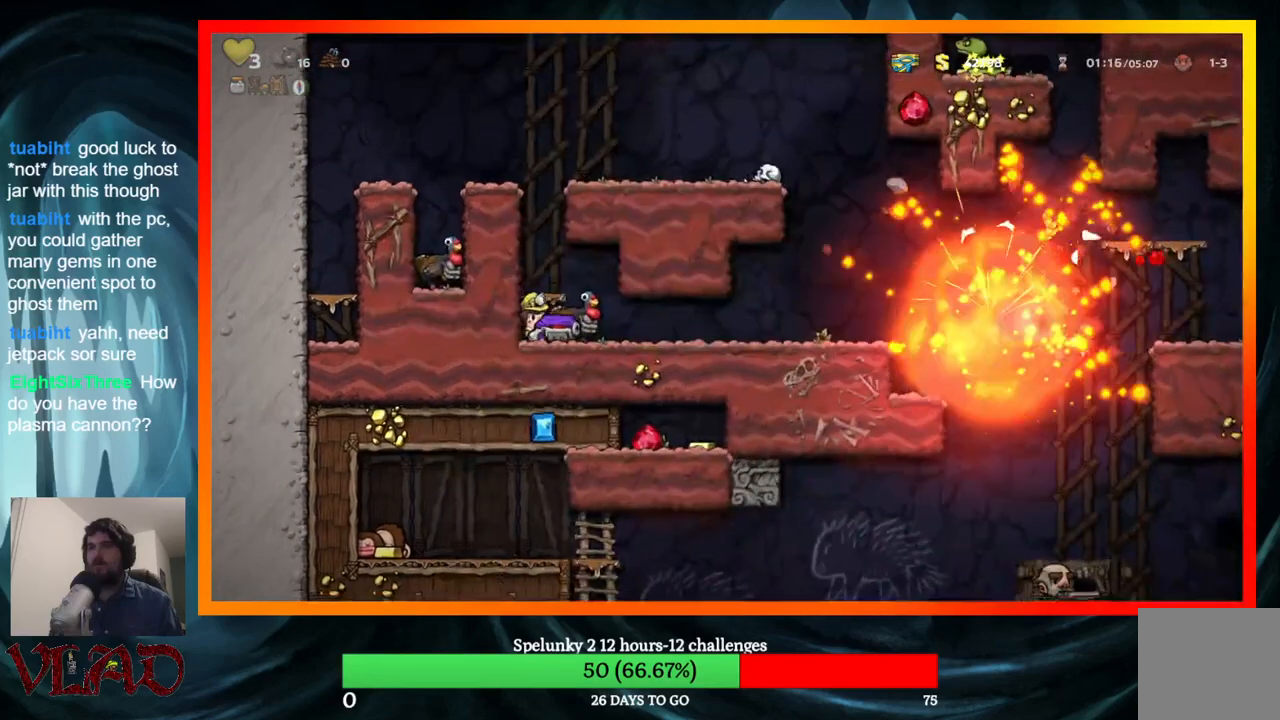
{"buttons": ["DPAD_RIGHT"], "events": [[150, "DPAD_RIGHT", "down"]]}
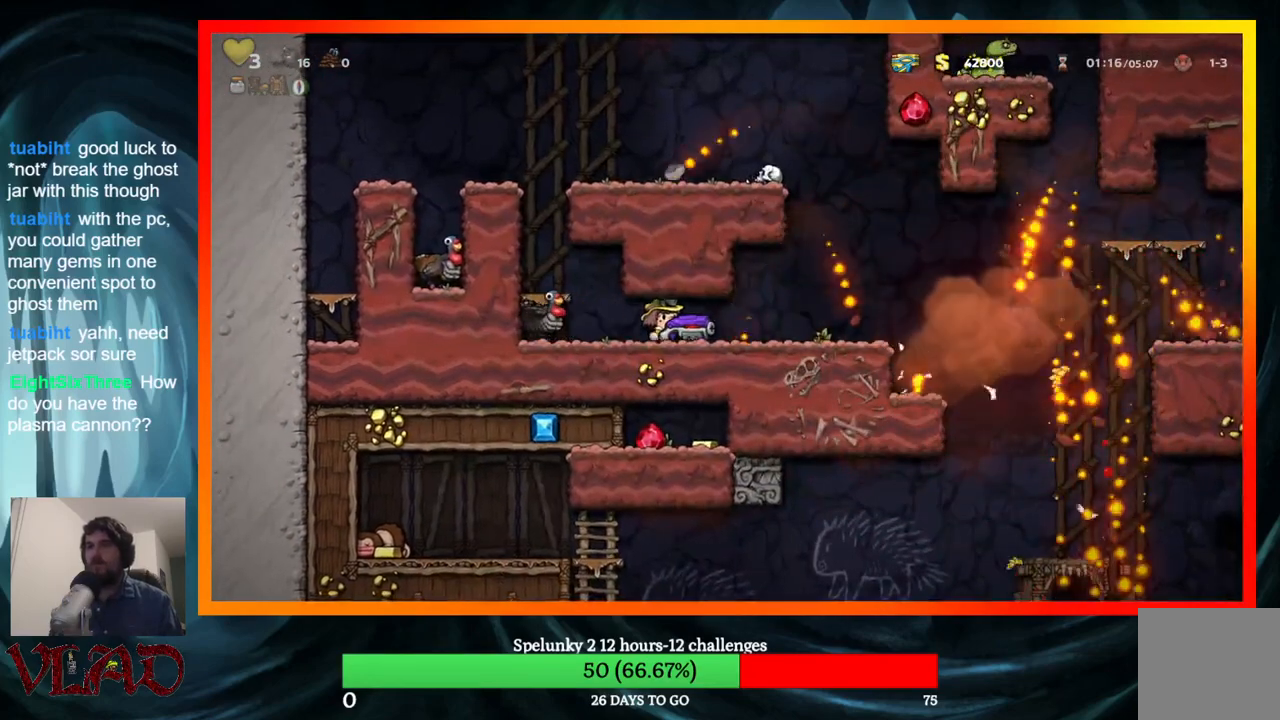
{"buttons": [], "events": [[217, "DPAD_RIGHT", "up"], [250, "DPAD_LEFT", "down"], [333, "DPAD_LEFT", "up"]]}
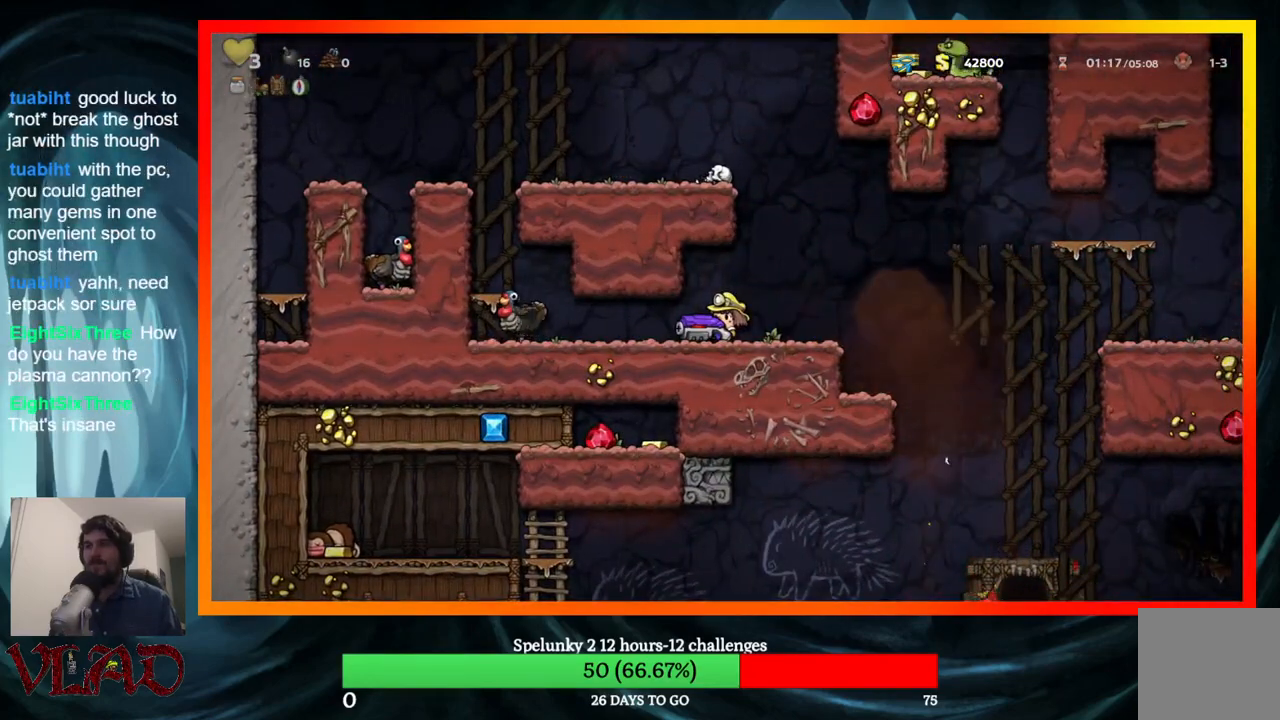
{"buttons": [], "events": [[450, "DPAD_LEFT", "down"], [500, "DPAD_LEFT", "up"]]}
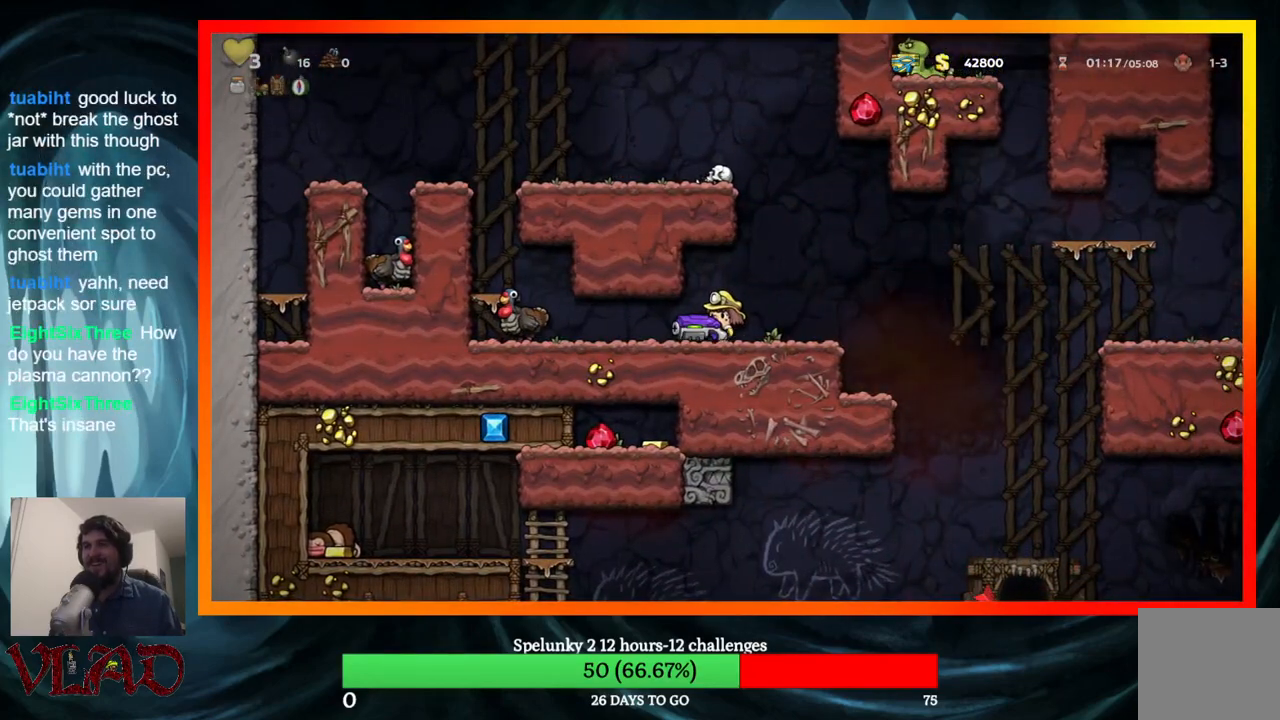
{"buttons": [], "events": []}
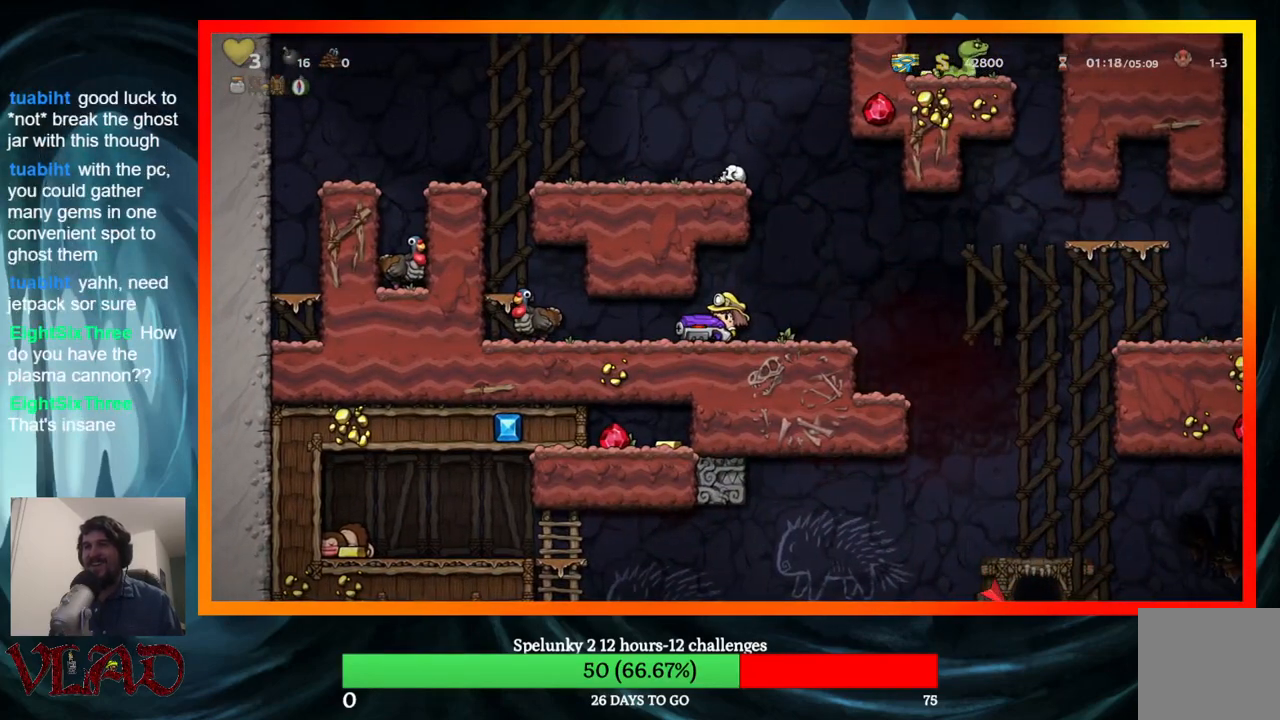
{"buttons": [], "events": []}
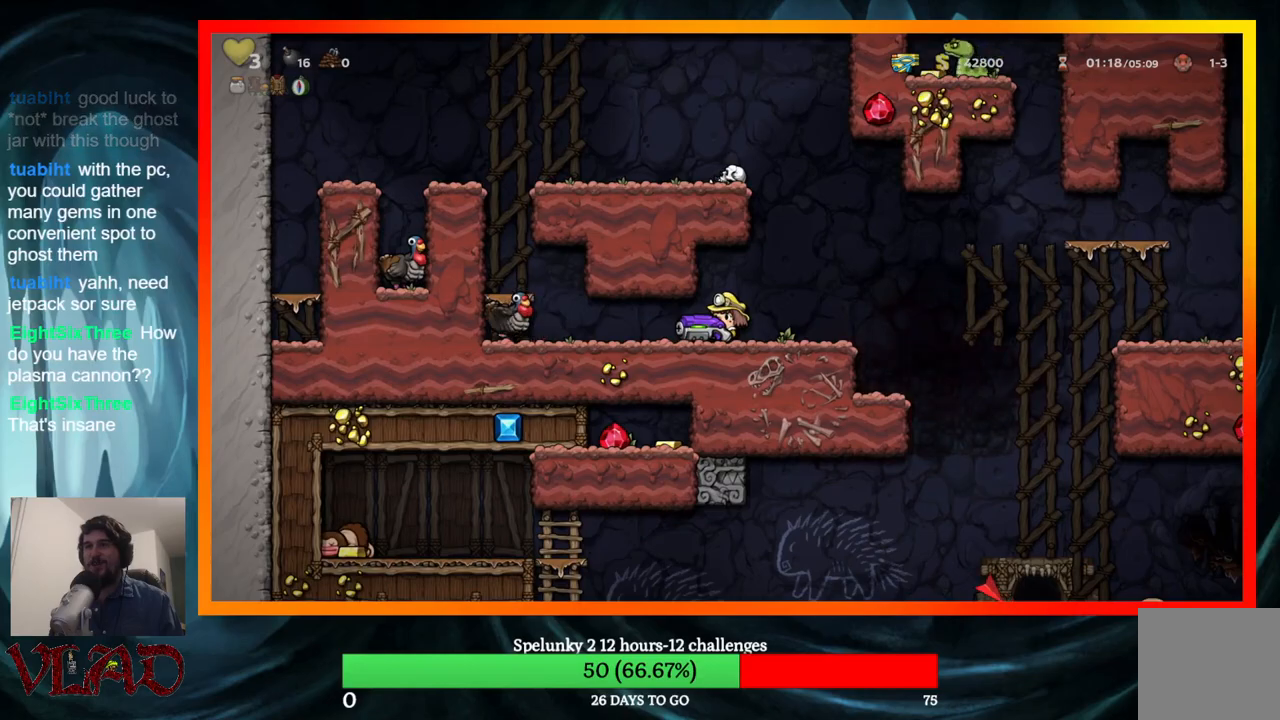
{"buttons": ["DPAD_LEFT"], "events": [[233, "X", "down"], [367, "DPAD_LEFT", "down"], [367, "X", "up"]]}
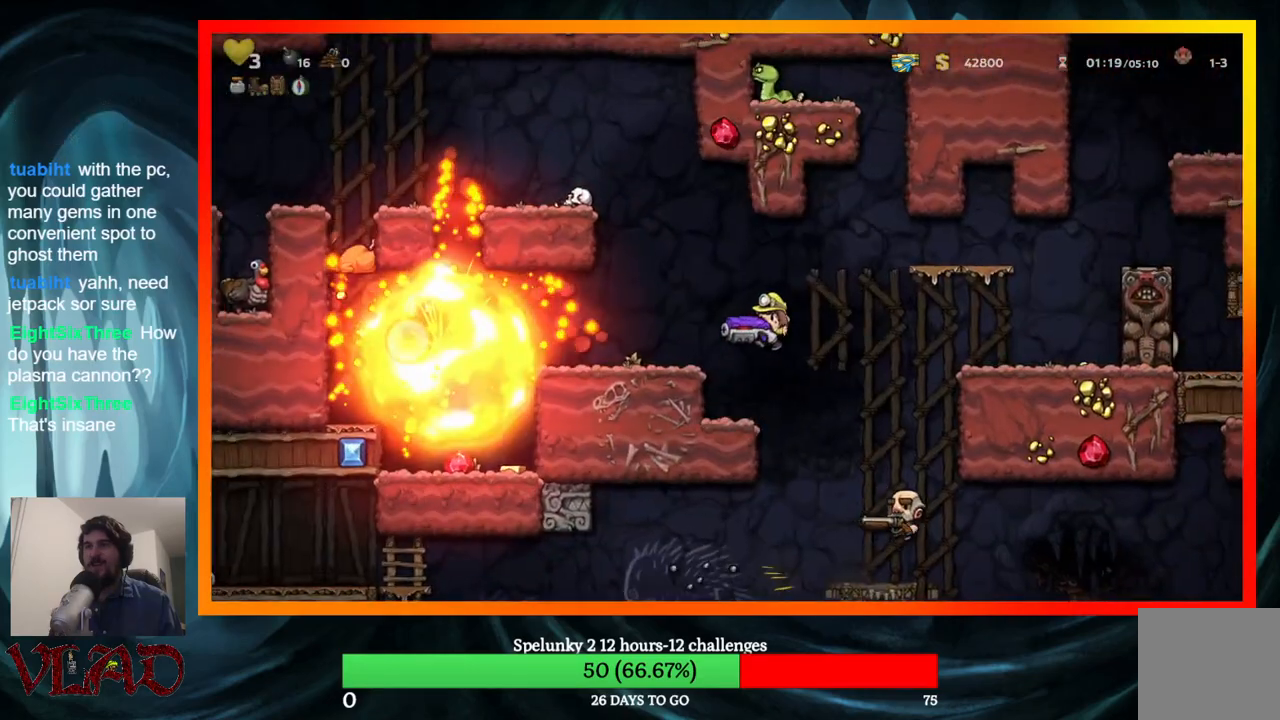
{"buttons": ["DPAD_LEFT"], "events": [[333, "A", "down"], [450, "A", "up"]]}
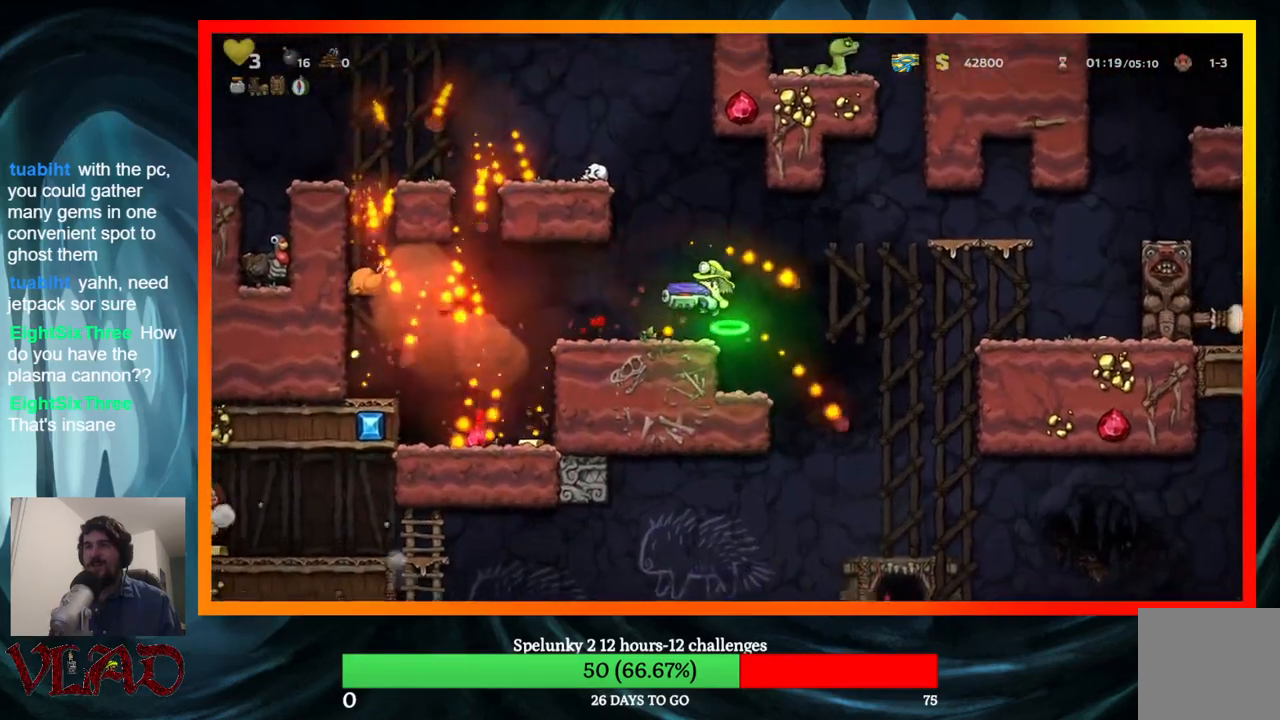
{"buttons": [], "events": [[400, "DPAD_LEFT", "up"]]}
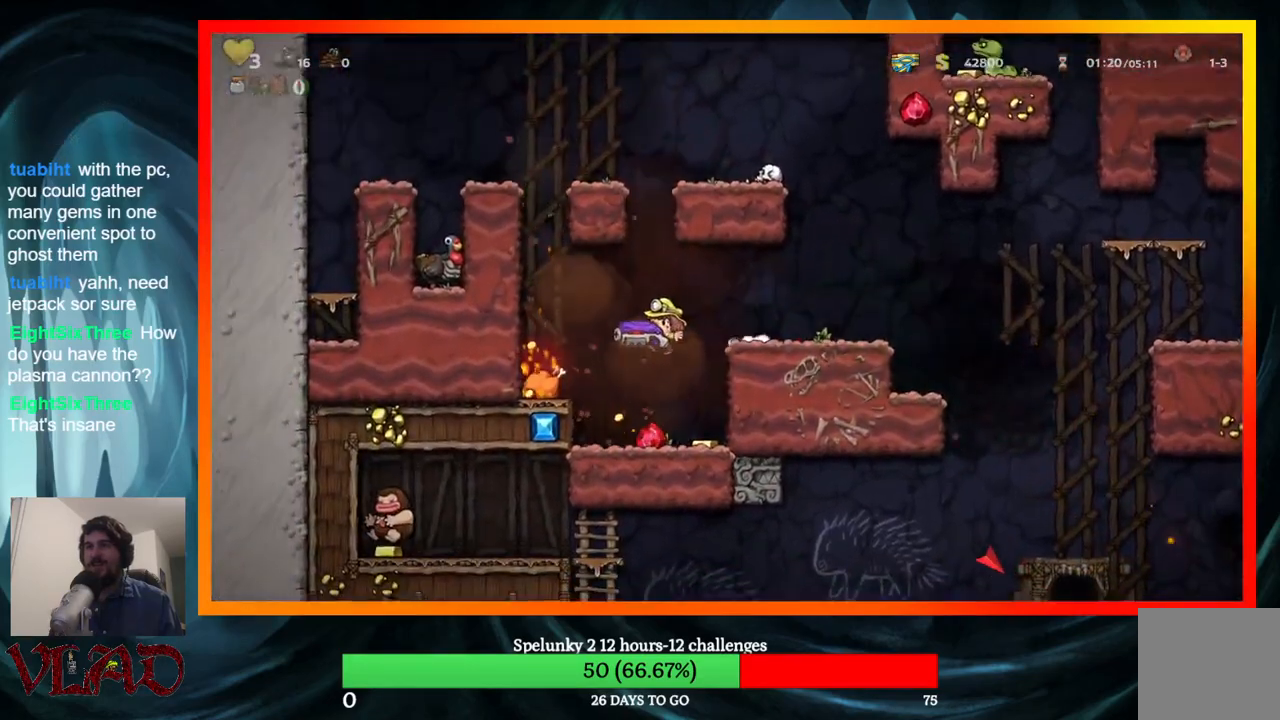
{"buttons": ["DPAD_LEFT"], "events": [[17, "DPAD_RIGHT", "down"], [83, "DPAD_RIGHT", "up"], [200, "DPAD_LEFT", "down"], [350, "A", "down"], [450, "A", "up"]]}
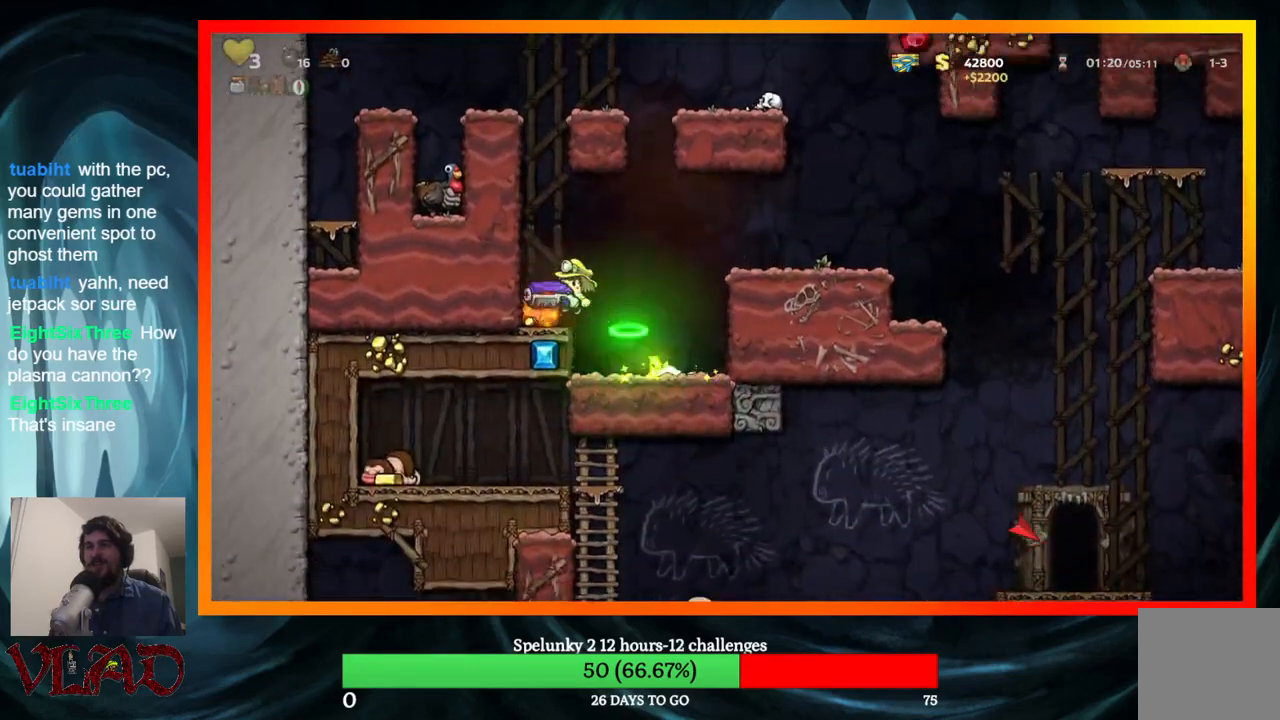
{"buttons": ["A", "DPAD_RIGHT"], "events": [[200, "DPAD_LEFT", "up"], [250, "DPAD_RIGHT", "down"], [367, "A", "down"]]}
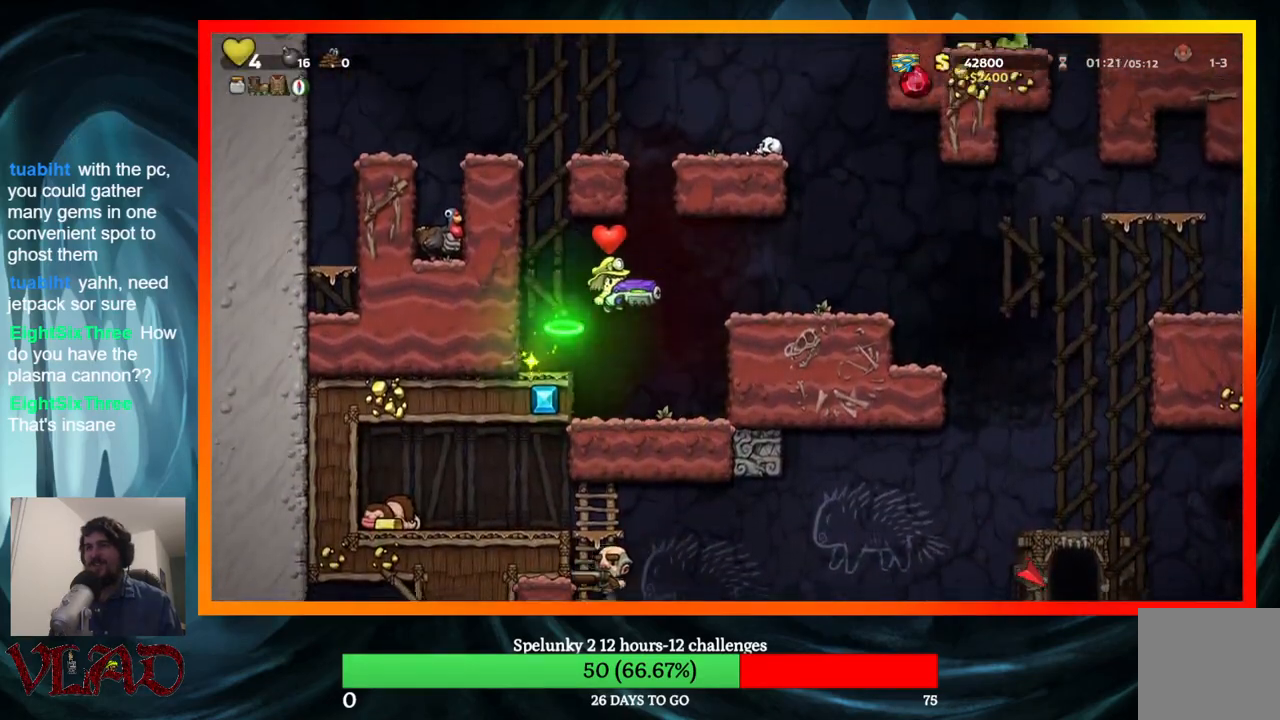
{"buttons": [], "events": [[50, "A", "up"], [217, "DPAD_RIGHT", "up"], [233, "DPAD_LEFT", "down"], [317, "DPAD_LEFT", "up"]]}
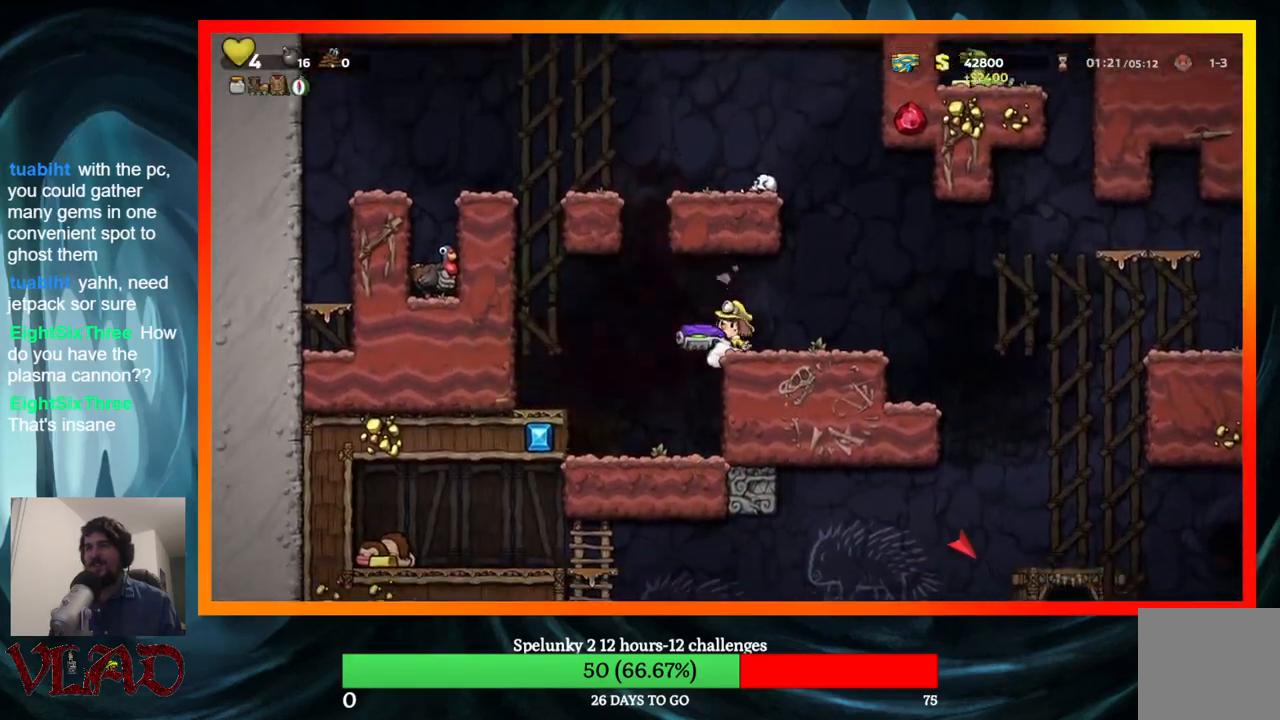
{"buttons": [], "events": [[400, "DPAD_RIGHT", "down"], [500, "DPAD_RIGHT", "up"]]}
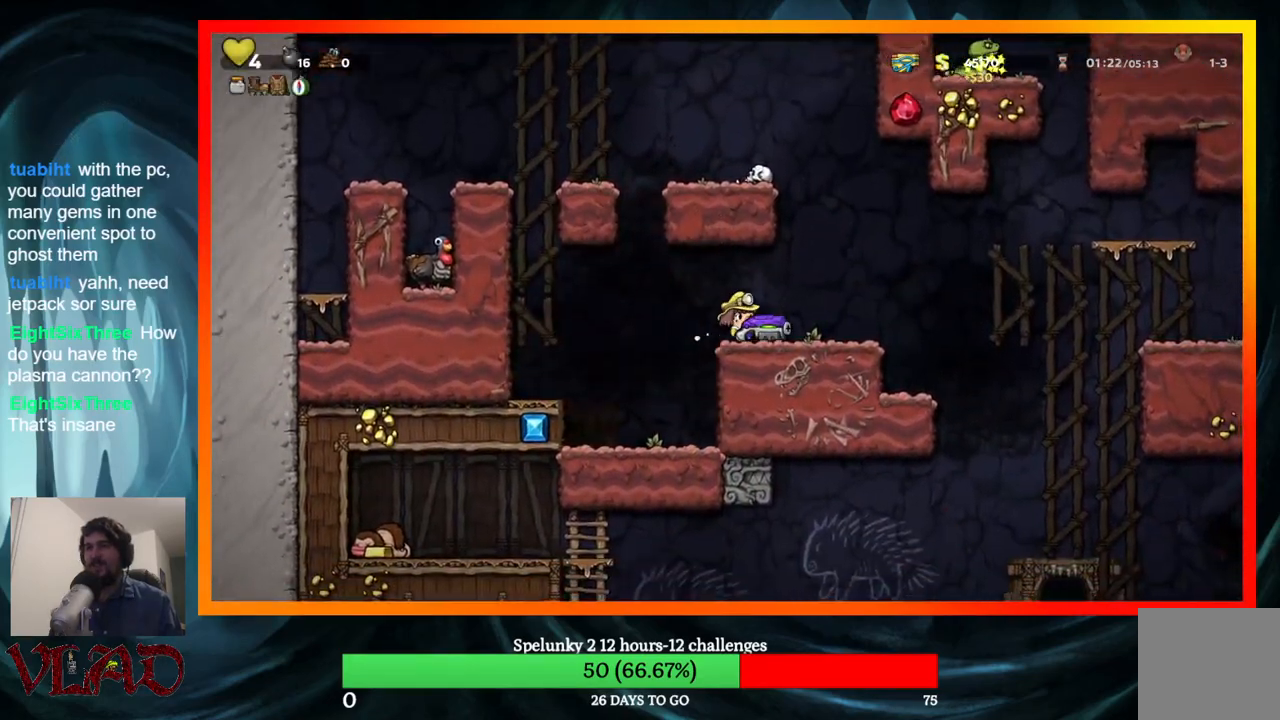
{"buttons": ["DPAD_LEFT"], "events": [[33, "DPAD_LEFT", "down"], [100, "DPAD_LEFT", "up"], [350, "X", "down"], [450, "X", "up"], [467, "DPAD_LEFT", "down"]]}
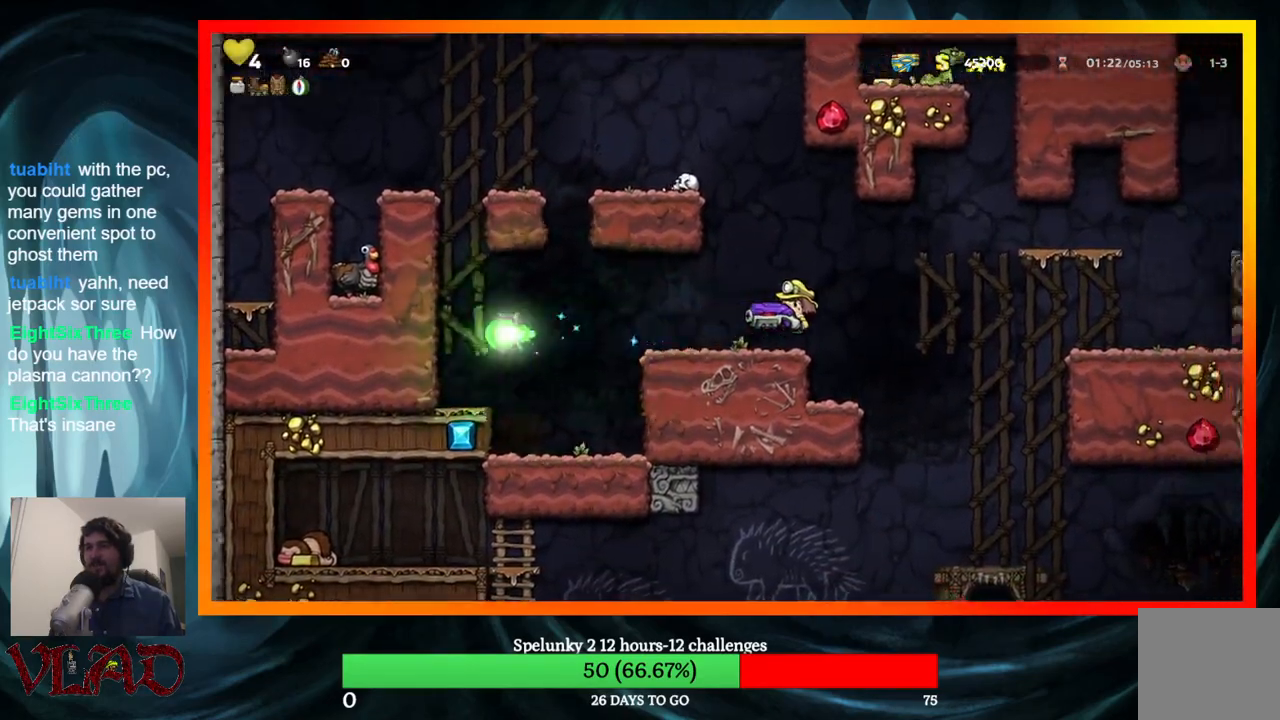
{"buttons": ["A", "DPAD_LEFT"], "events": [[450, "A", "down"]]}
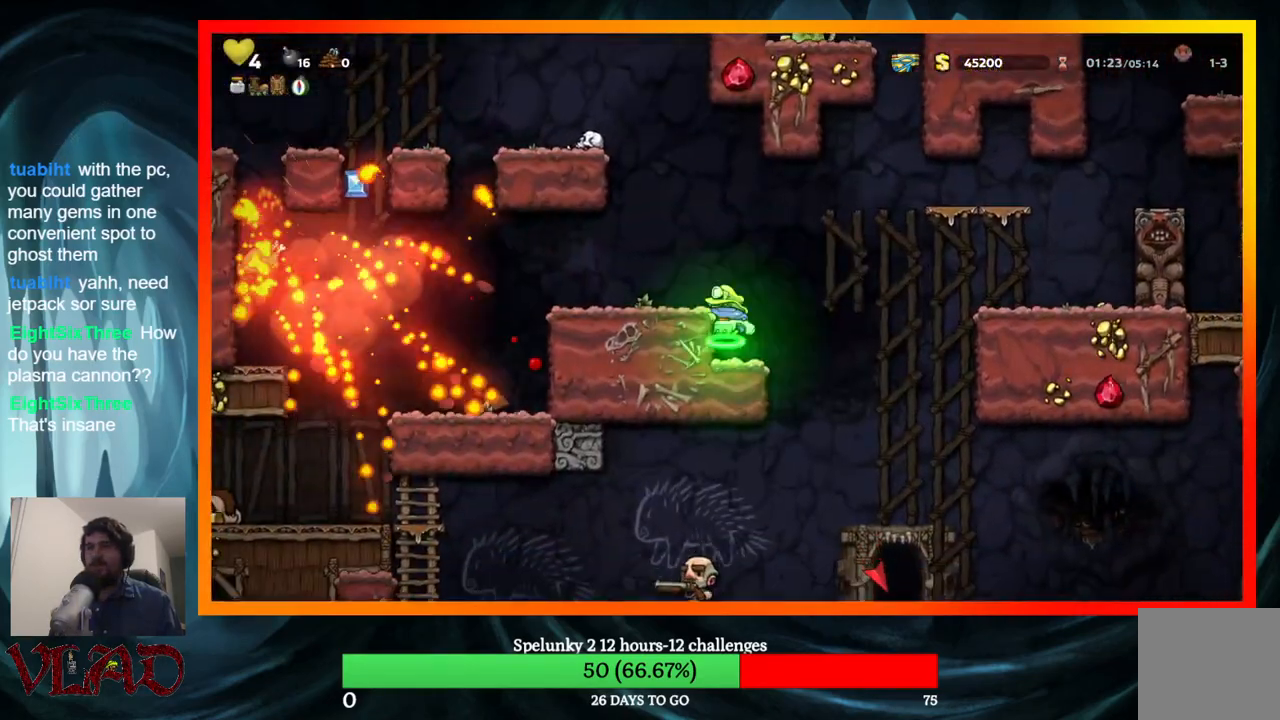
{"buttons": [], "events": [[50, "A", "up"], [500, "DPAD_LEFT", "up"]]}
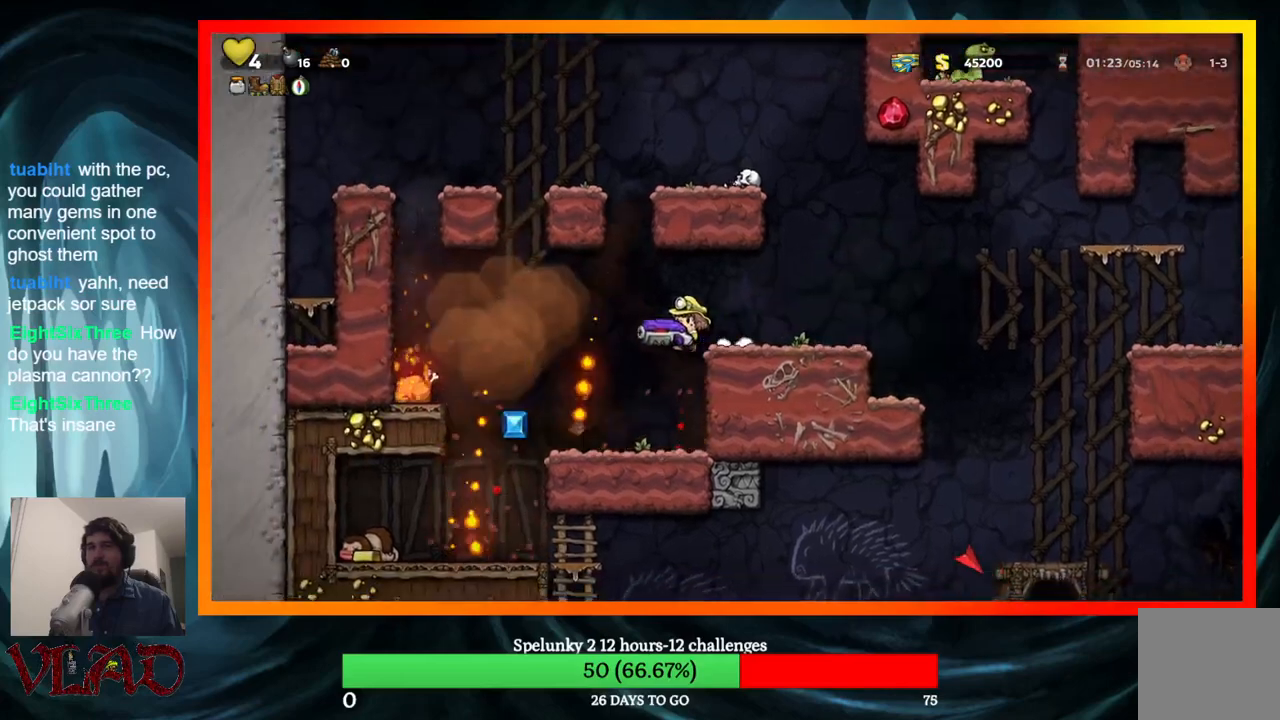
{"buttons": ["A", "DPAD_LEFT"], "events": [[217, "DPAD_LEFT", "down"], [400, "A", "down"]]}
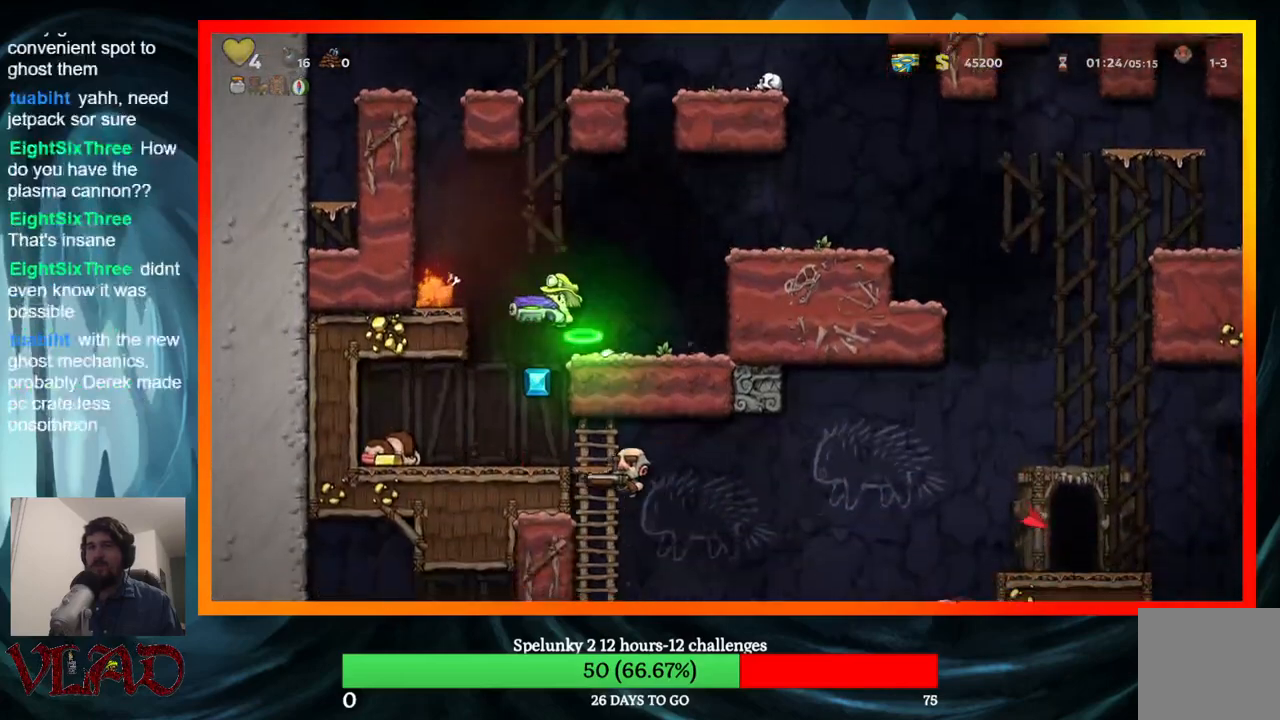
{"buttons": [], "events": [[133, "A", "up"], [350, "DPAD_LEFT", "up"]]}
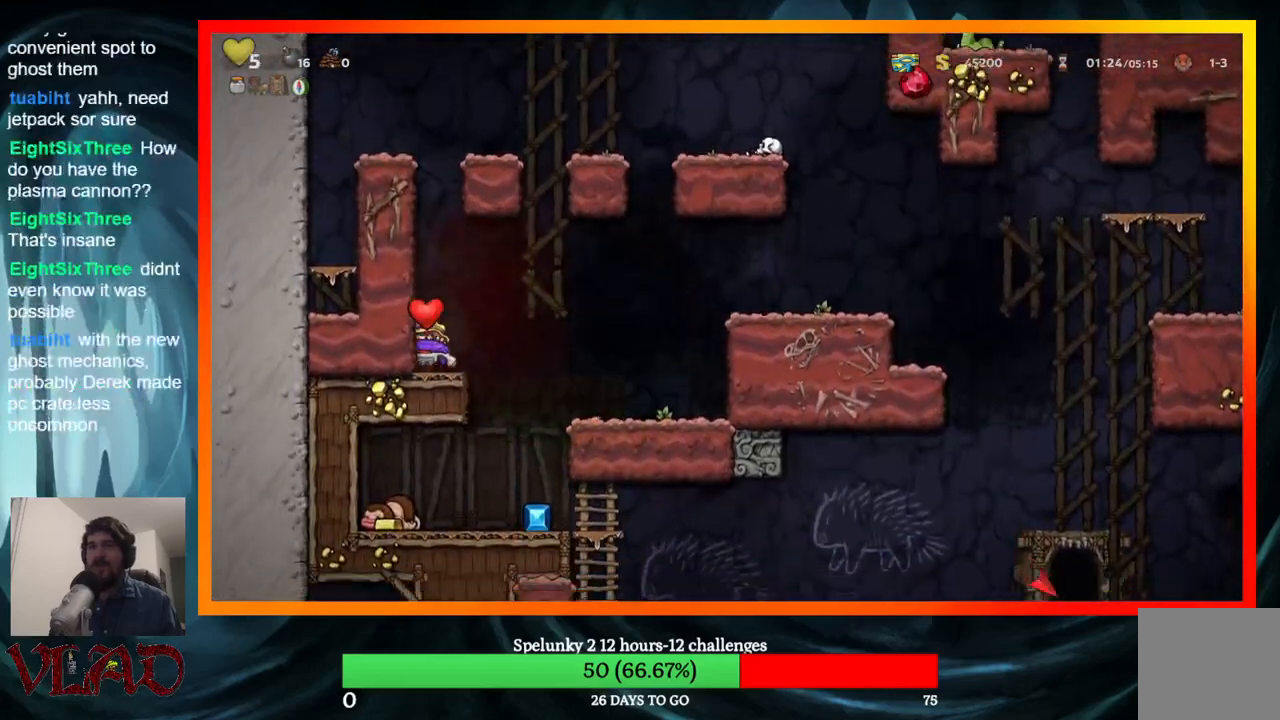
{"buttons": [], "events": [[67, "DPAD_RIGHT", "down"], [350, "DPAD_RIGHT", "up"], [417, "DPAD_LEFT", "down"], [483, "DPAD_LEFT", "up"]]}
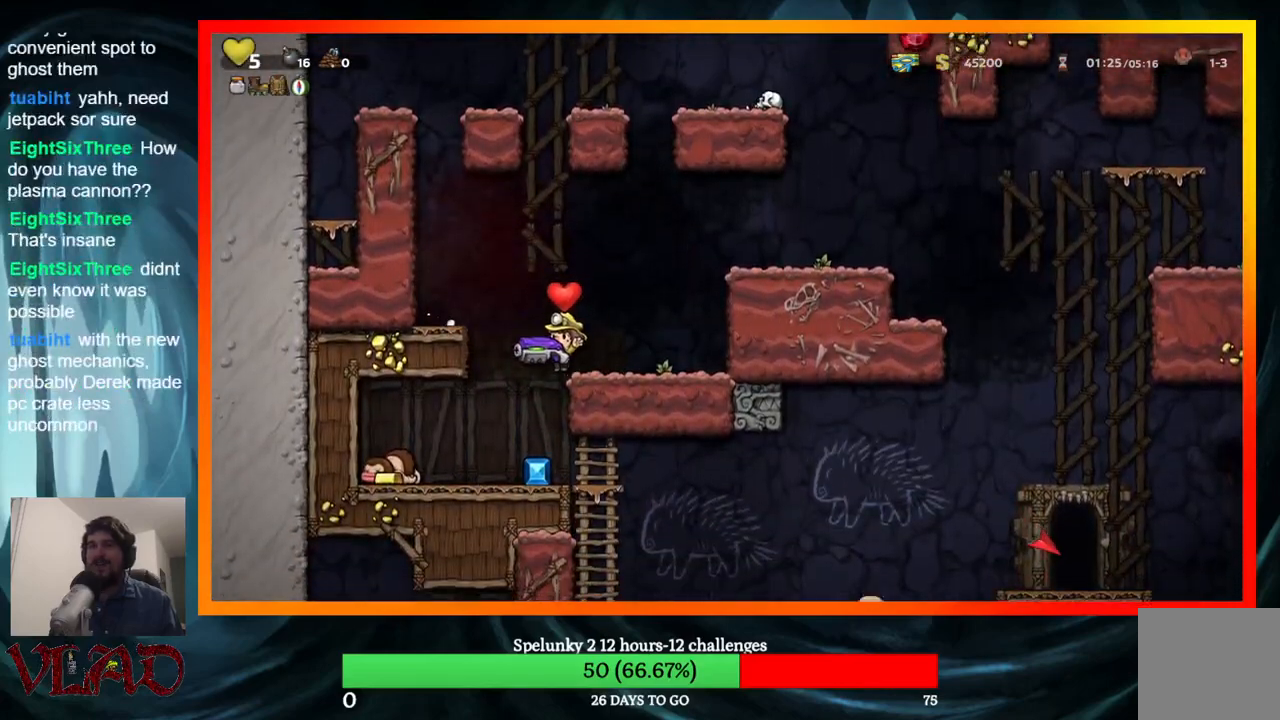
{"buttons": [], "events": [[133, "DPAD_LEFT", "down"], [217, "DPAD_LEFT", "up"]]}
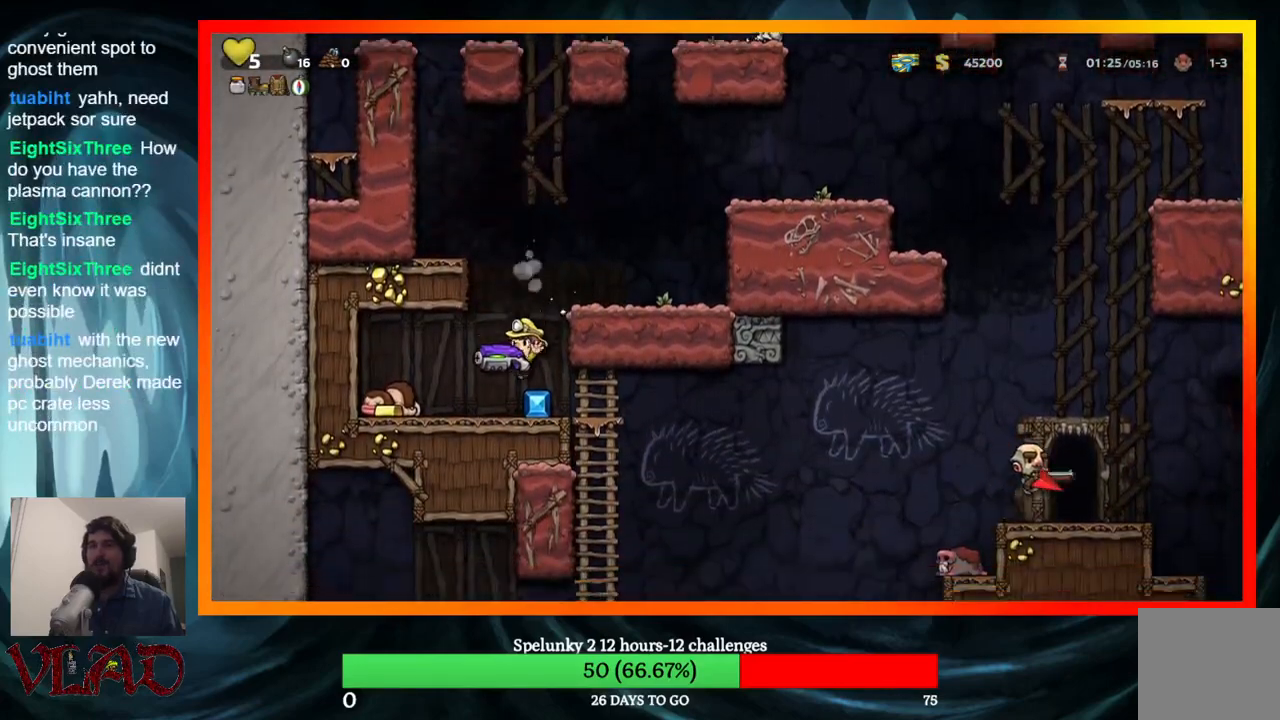
{"buttons": ["DPAD_RIGHT"], "events": [[100, "A", "down"], [250, "DPAD_RIGHT", "down"], [333, "A", "up"]]}
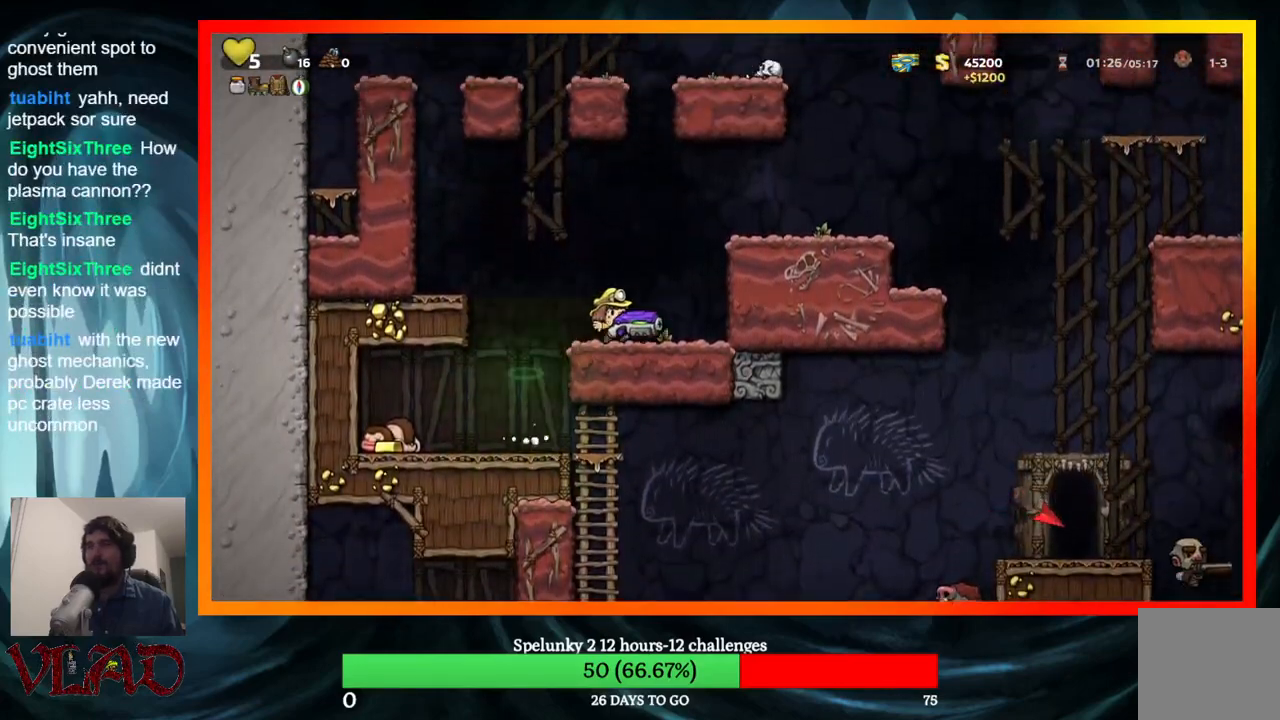
{"buttons": ["DPAD_RIGHT"], "events": [[167, "A", "down"], [400, "A", "up"]]}
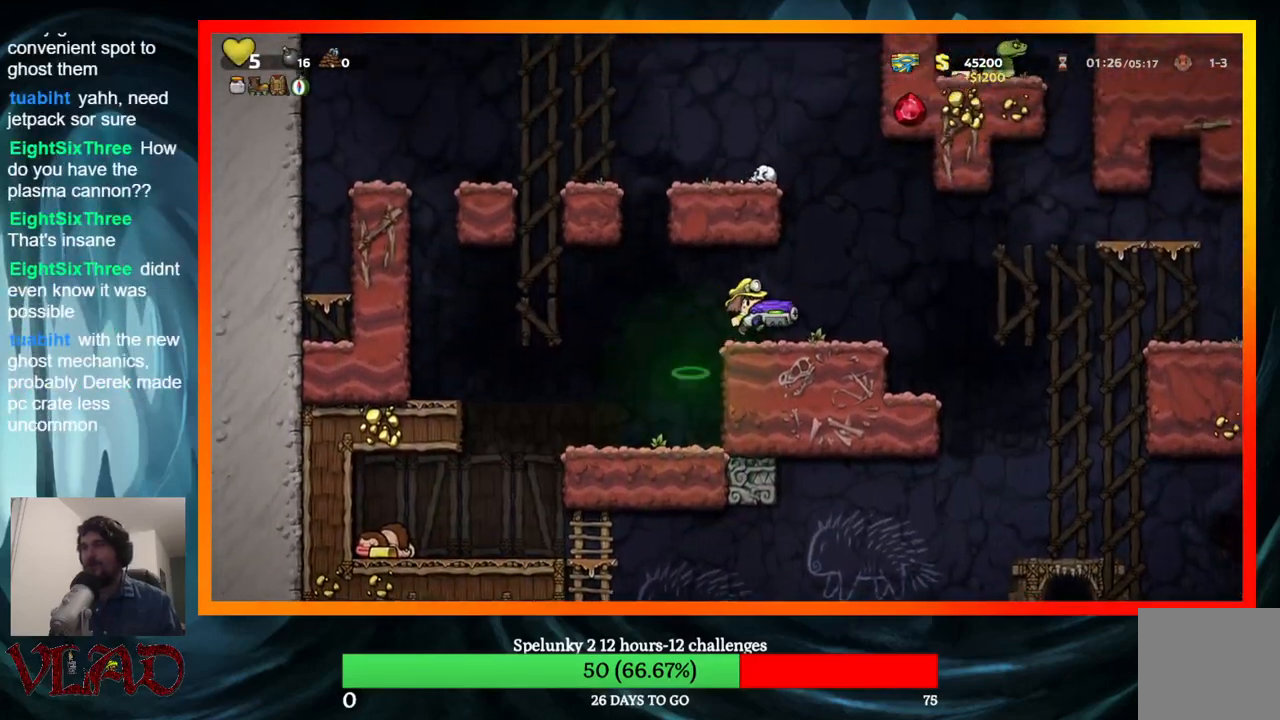
{"buttons": [], "events": [[50, "DPAD_RIGHT", "up"], [150, "DPAD_RIGHT", "down"], [367, "DPAD_RIGHT", "up"], [400, "DPAD_LEFT", "down"], [483, "DPAD_LEFT", "up"]]}
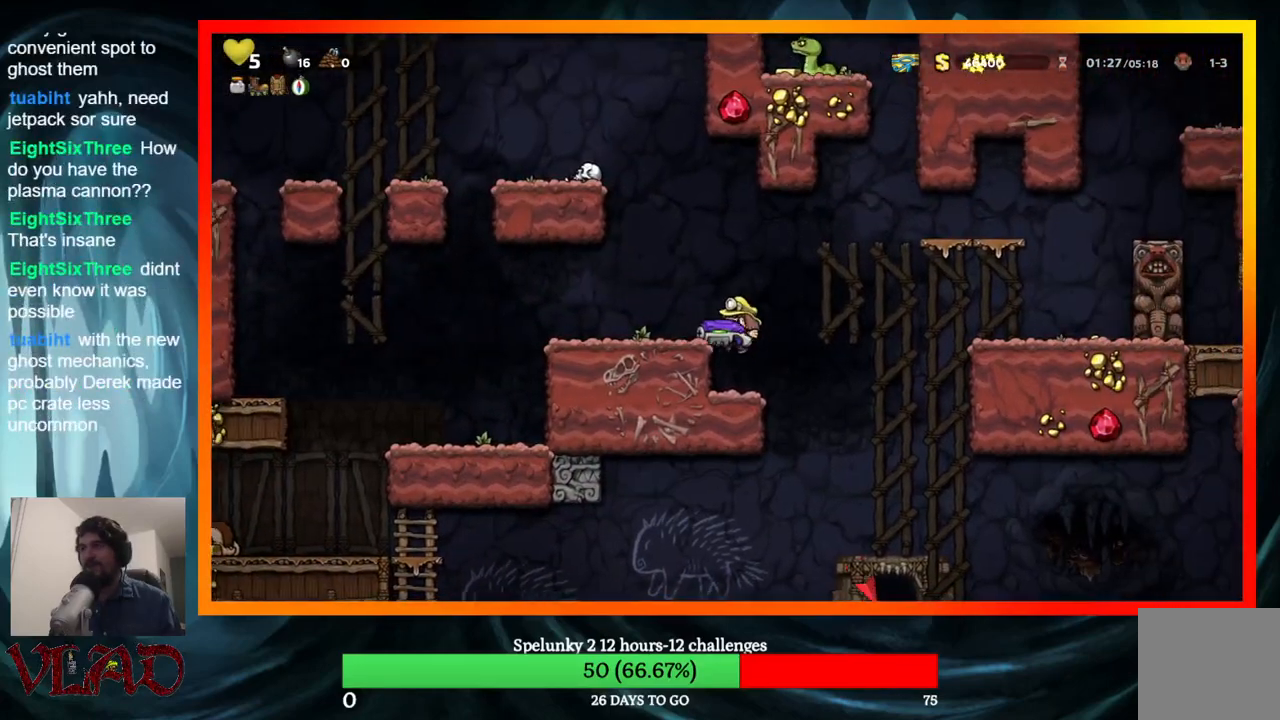
{"buttons": ["A"], "events": [[433, "A", "down"]]}
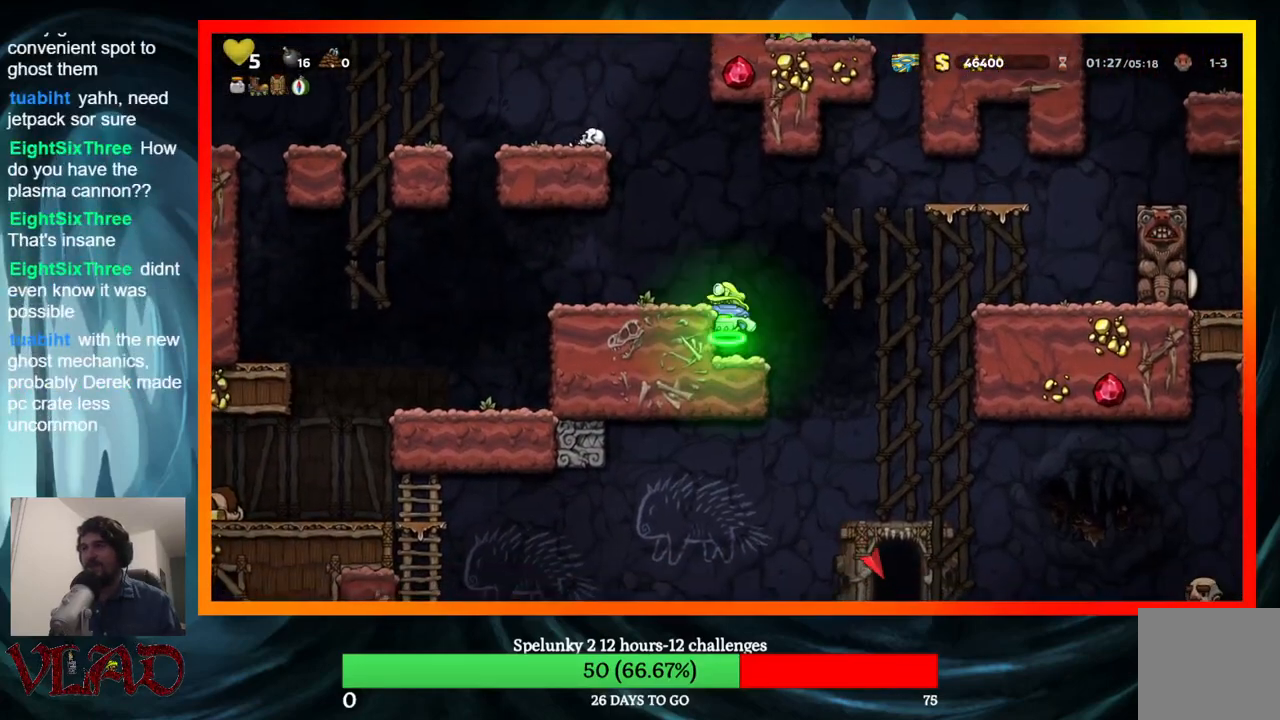
{"buttons": ["X"], "events": [[33, "DPAD_LEFT", "down"], [50, "A", "up"], [183, "DPAD_LEFT", "up"], [217, "DPAD_RIGHT", "down"], [317, "DPAD_RIGHT", "up"], [450, "X", "down"]]}
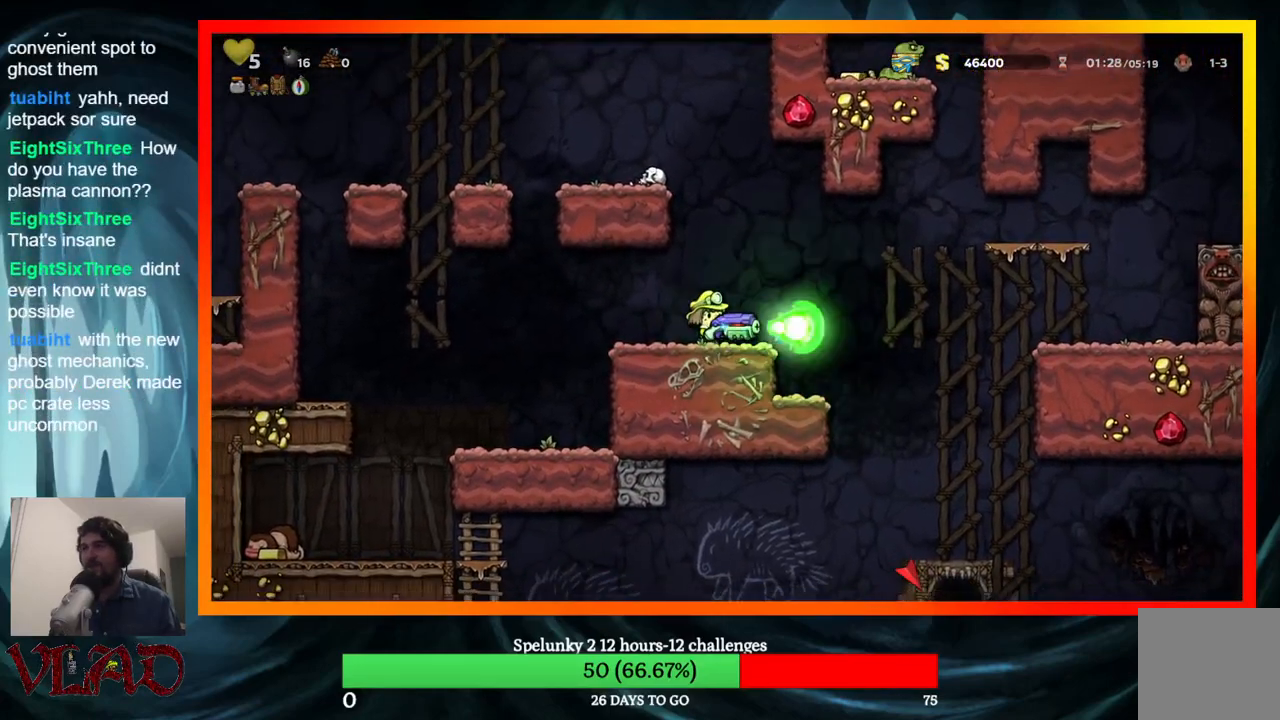
{"buttons": ["DPAD_RIGHT"], "events": [[133, "X", "up"], [367, "DPAD_RIGHT", "down"]]}
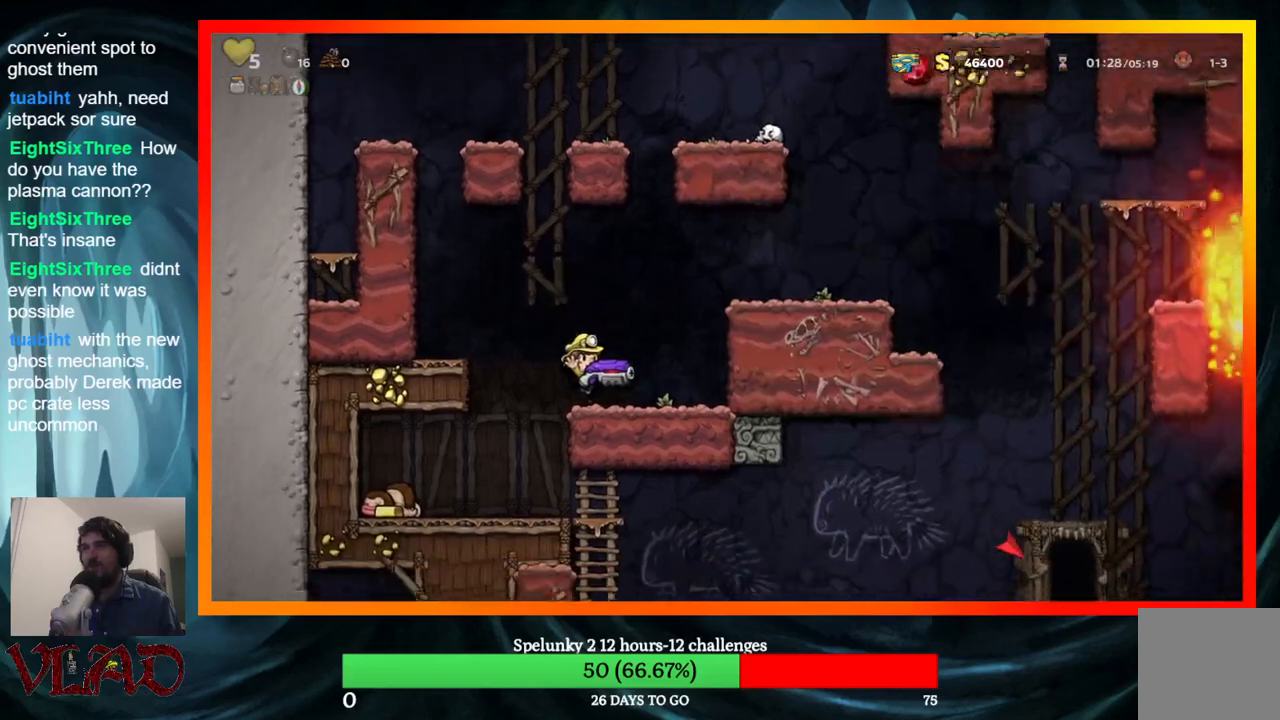
{"buttons": ["DPAD_RIGHT"], "events": [[117, "A", "down"], [450, "A", "up"]]}